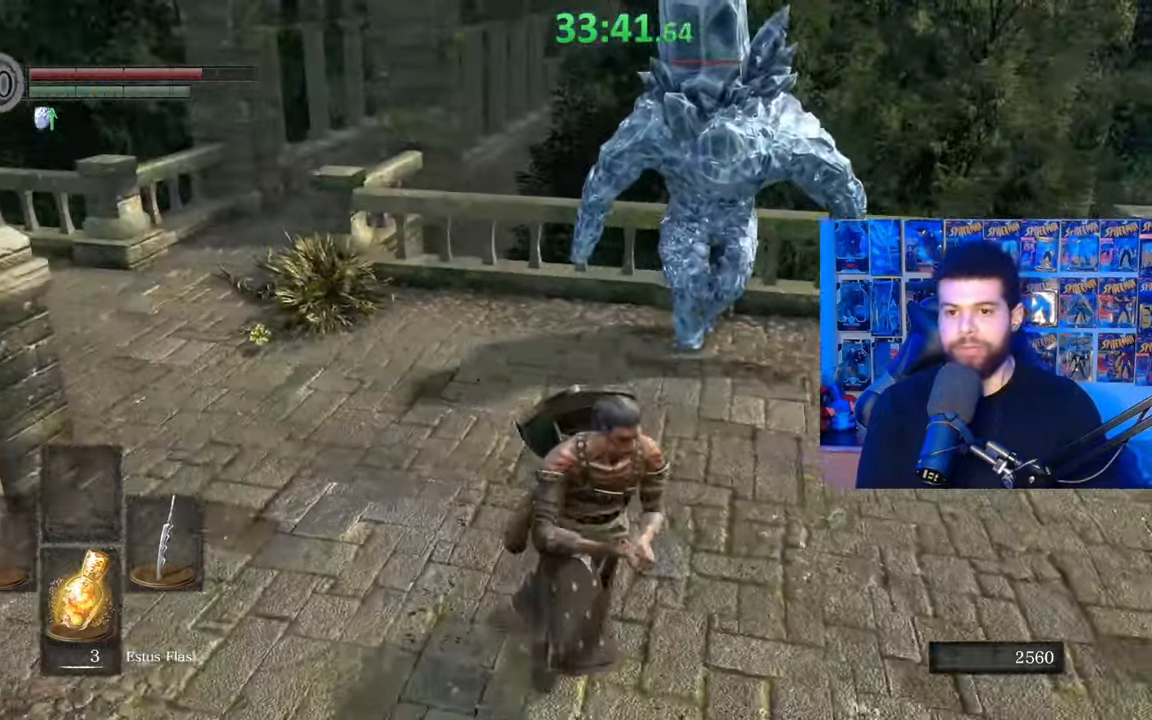
Gameplay with a controller (Xbox layout); each line is a JSON object with the inputs held at the frame after it. "events" lists button and stick changes between this image and that frame as [ms after this image, input, new state], when the widget could be followed in between. Not read: SHARE.
{"buttons": [], "left_stick": "down-right", "right_stick": "center", "events": [[67, "B", "up"]]}
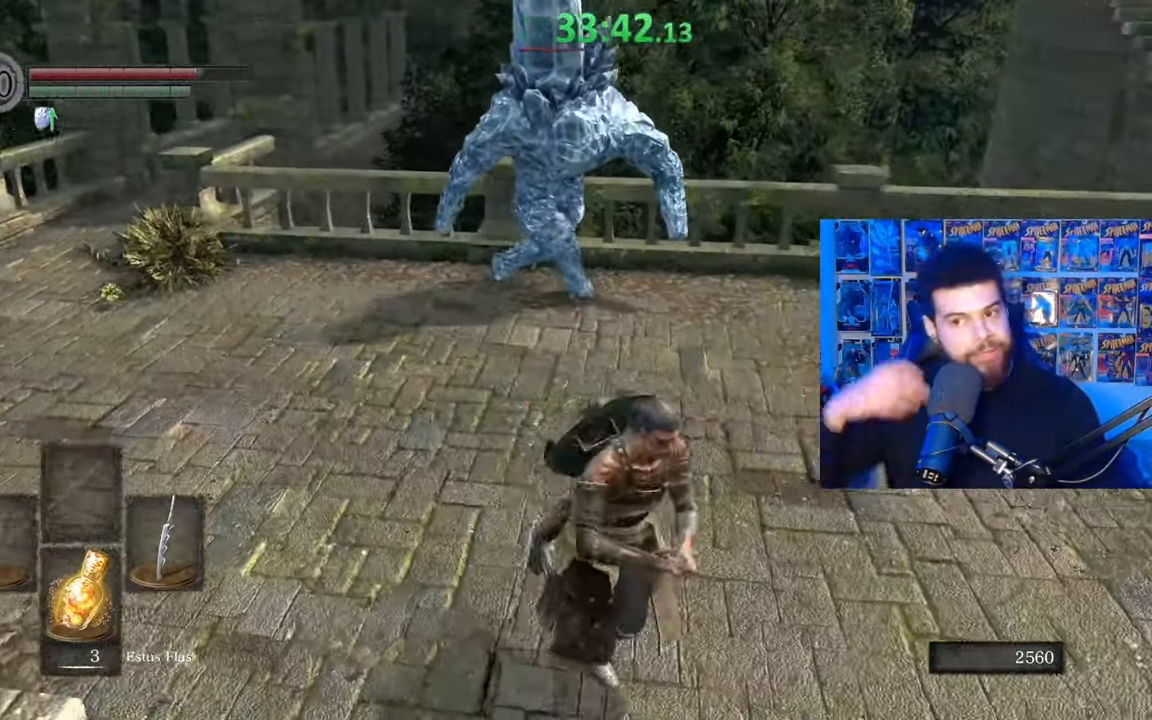
{"buttons": [], "left_stick": "center", "right_stick": "center", "events": [[67, "left_stick", "center"]]}
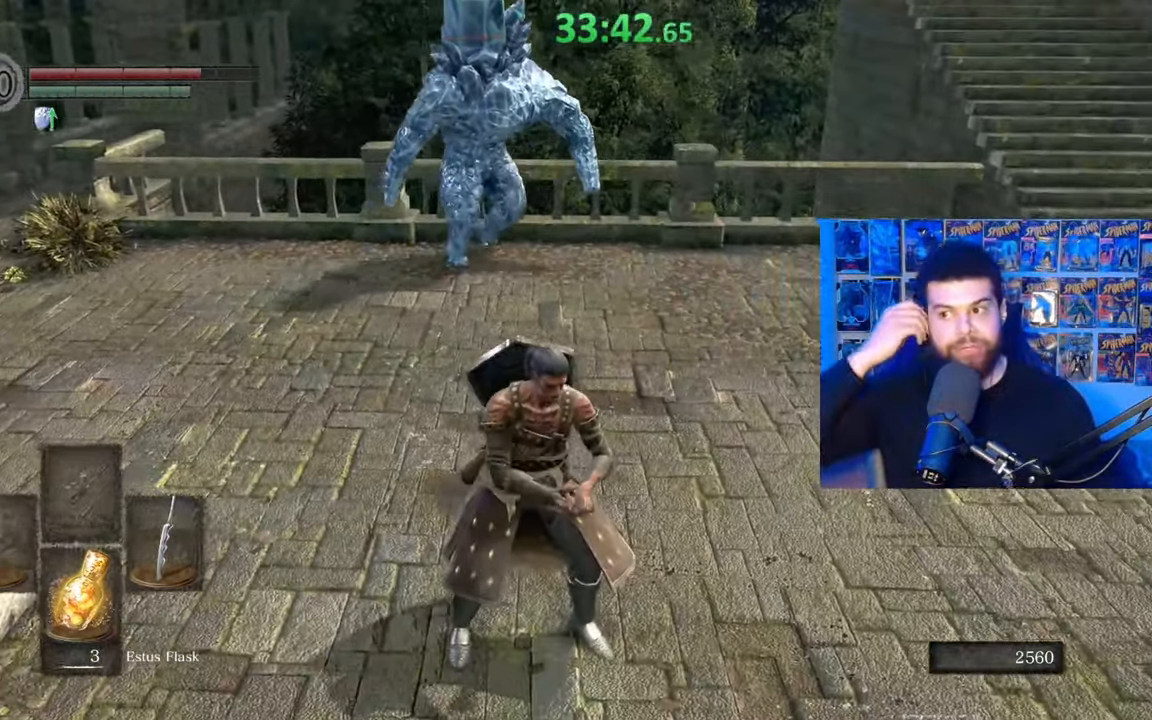
{"buttons": [], "left_stick": "down", "right_stick": "center", "events": [[317, "left_stick", "down"]]}
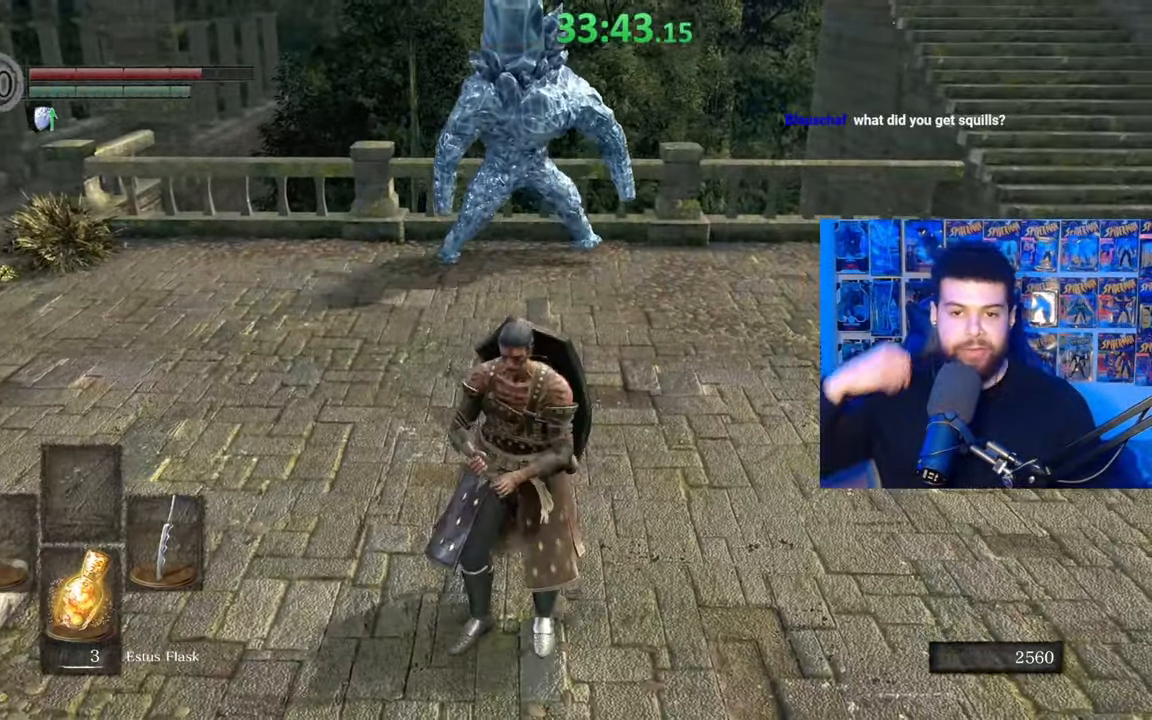
{"buttons": [], "left_stick": "down", "right_stick": "center", "events": [[117, "left_stick", "down-left"], [450, "left_stick", "down"]]}
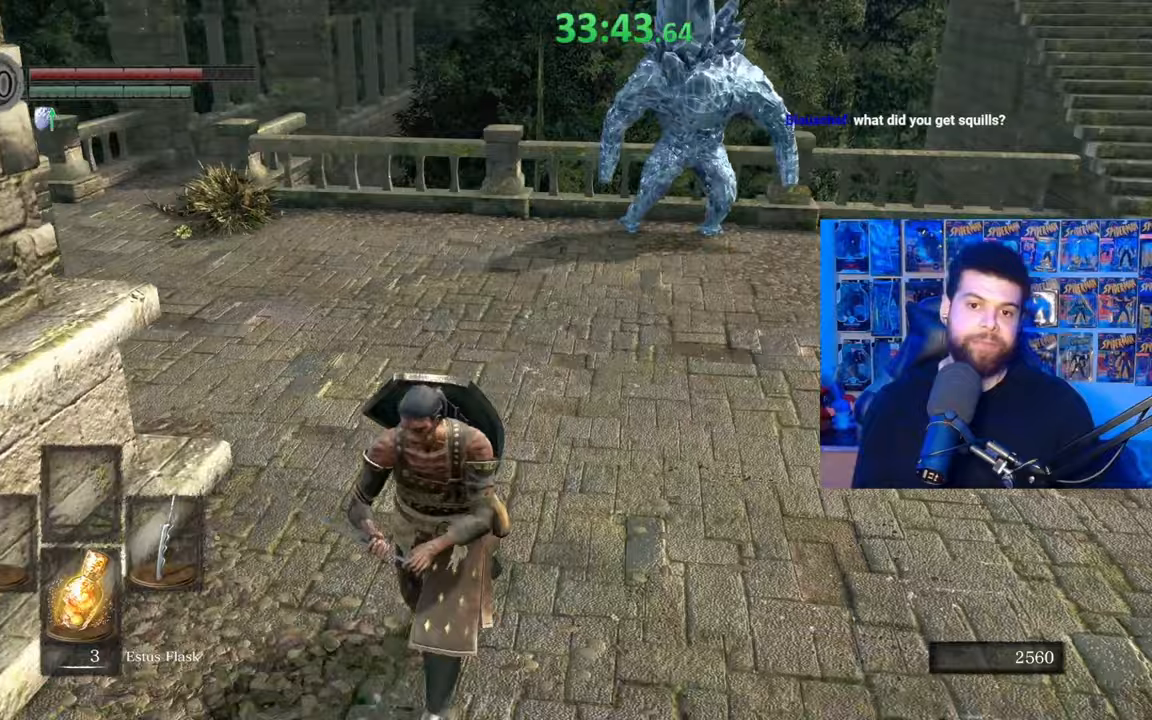
{"buttons": [], "left_stick": "down-right", "right_stick": "center", "events": [[67, "left_stick", "down-right"], [67, "right_stick", "down-left"], [117, "right_stick", "left"], [233, "right_stick", "center"]]}
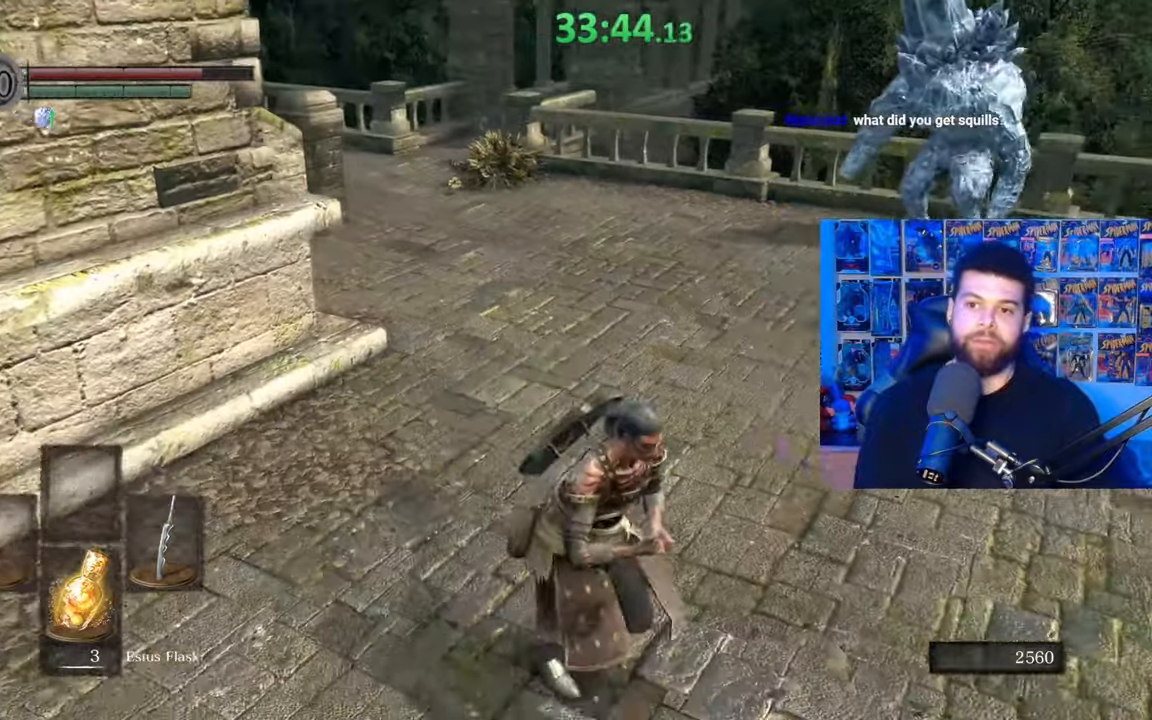
{"buttons": [], "left_stick": "down-right", "right_stick": "center", "events": [[200, "left_stick", "right"], [367, "right_stick", "left"], [417, "left_stick", "down-right"], [467, "right_stick", "center"]]}
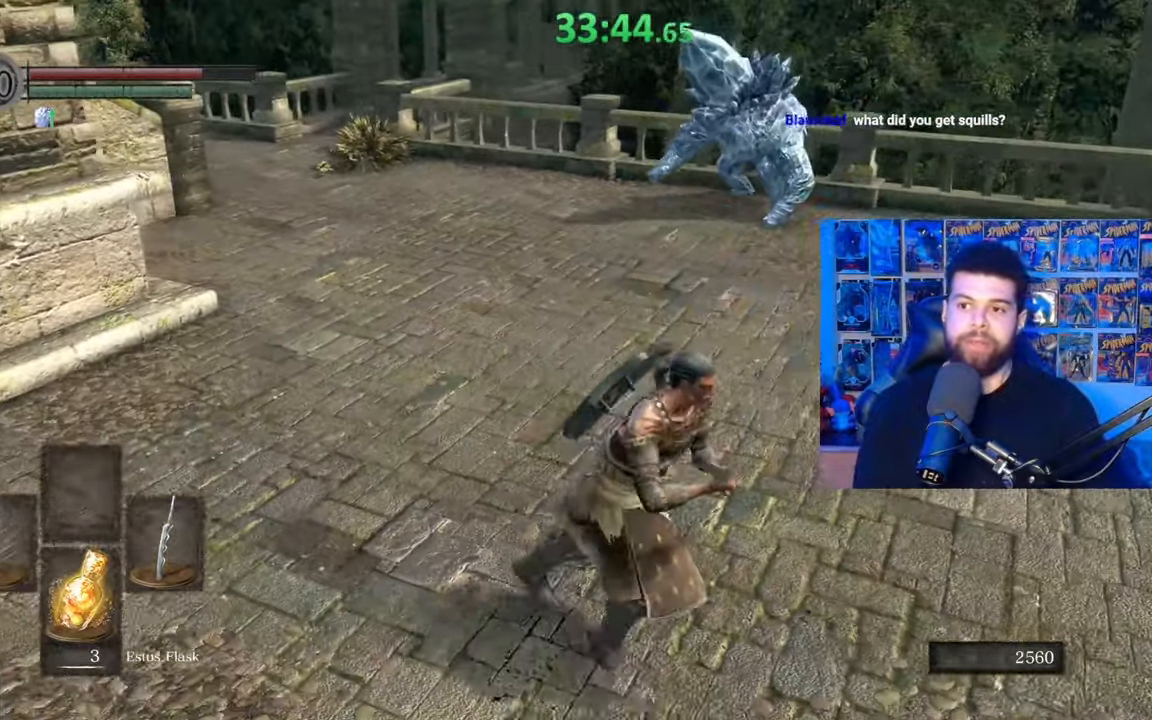
{"buttons": [], "left_stick": "down-right", "right_stick": "center", "events": []}
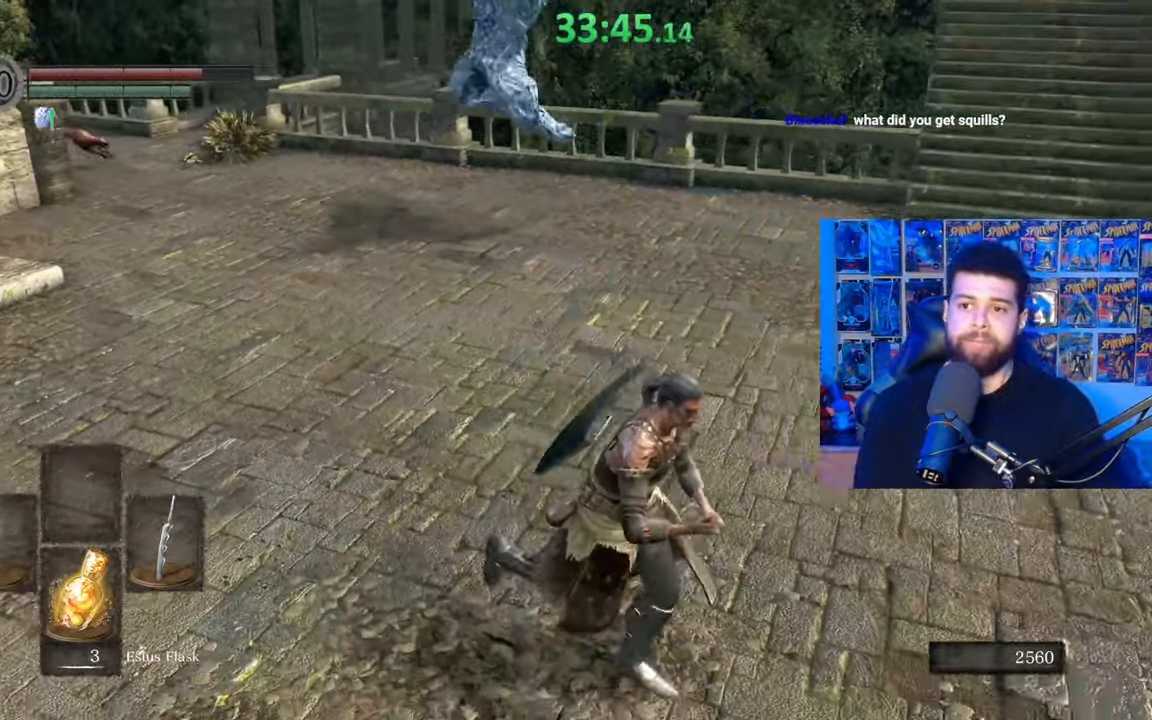
{"buttons": [], "left_stick": "center", "right_stick": "down-left", "events": [[67, "left_stick", "up-right"], [167, "B", "down"], [300, "B", "up"], [367, "right_stick", "down-left"], [417, "left_stick", "center"]]}
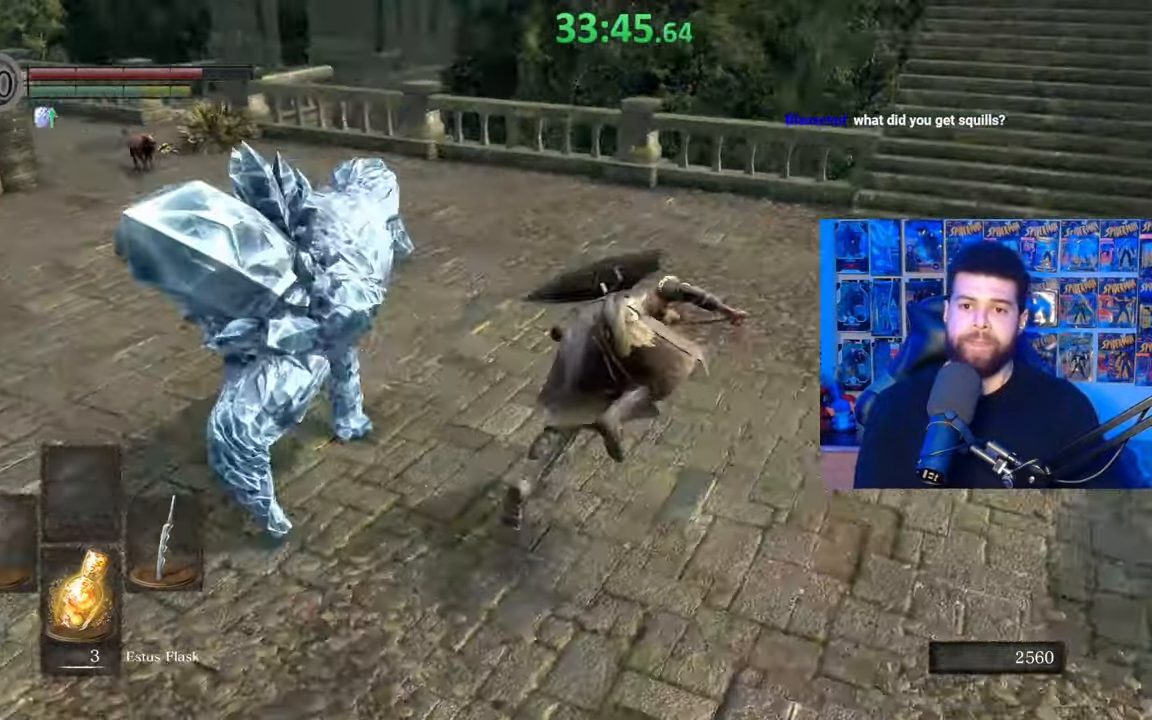
{"buttons": [], "left_stick": "up-right", "right_stick": "center", "events": [[117, "right_stick", "up-left"], [167, "left_stick", "up-right"], [200, "right_stick", "center"]]}
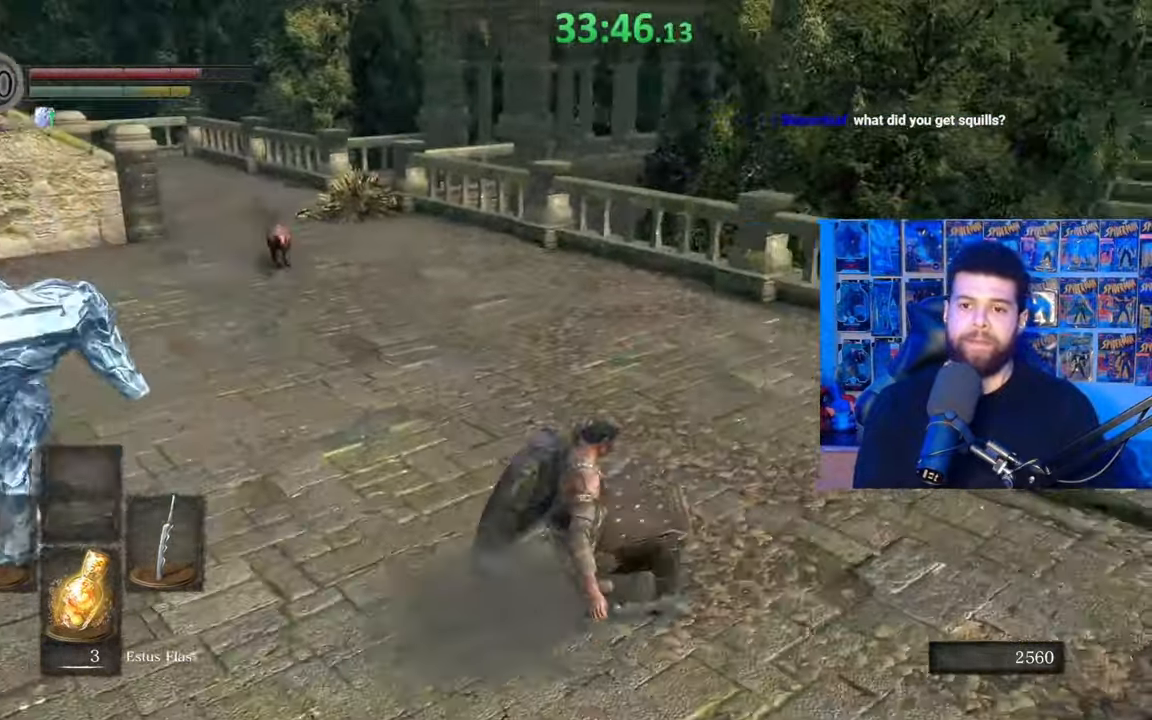
{"buttons": ["B"], "left_stick": "up-right", "right_stick": "center", "events": [[67, "right_stick", "left"], [217, "right_stick", "center"], [267, "B", "down"]]}
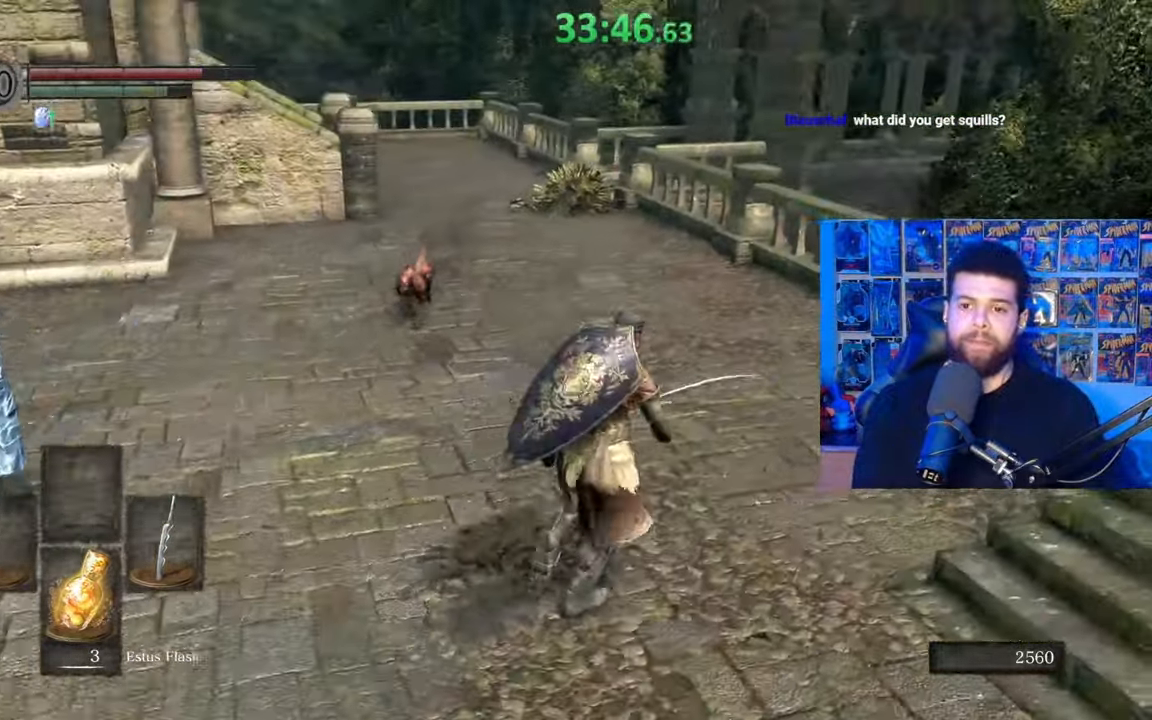
{"buttons": [], "left_stick": "up", "right_stick": "center", "events": [[50, "right_stick", "down-left"], [150, "right_stick", "center"], [267, "left_stick", "up"], [467, "B", "up"]]}
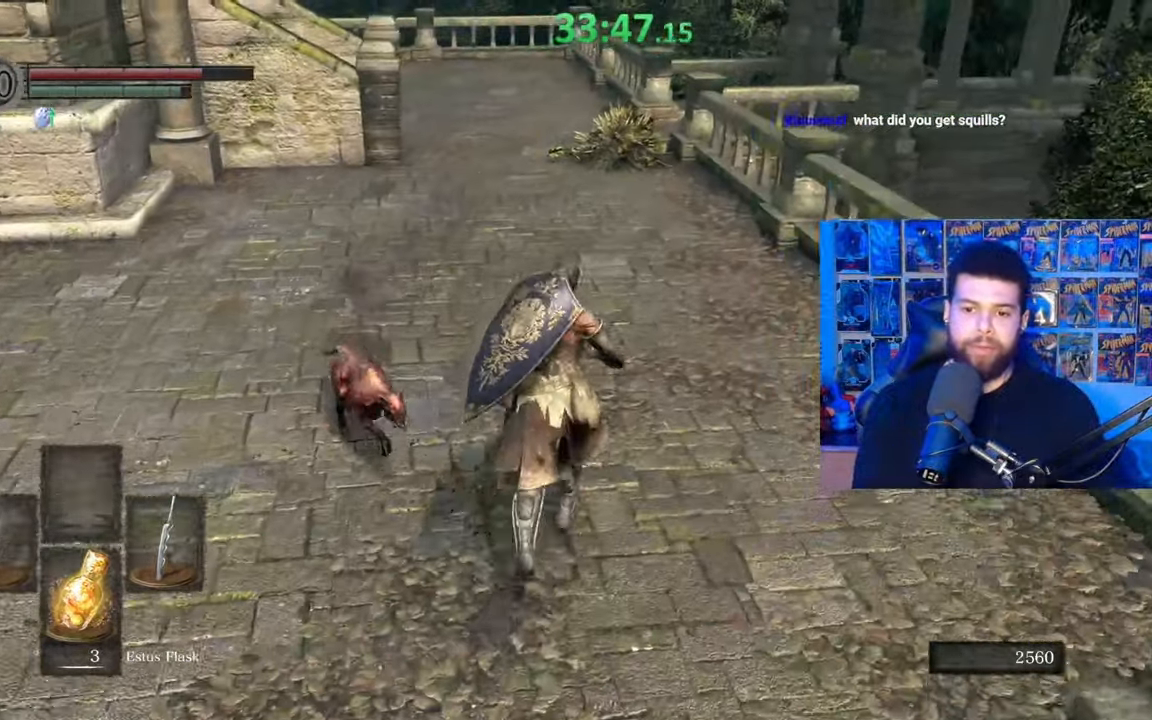
{"buttons": [], "left_stick": "up-right", "right_stick": "center", "events": [[50, "B", "down"], [150, "B", "up"], [200, "right_stick", "down-left"], [267, "left_stick", "center"], [417, "right_stick", "center"], [500, "left_stick", "up-right"]]}
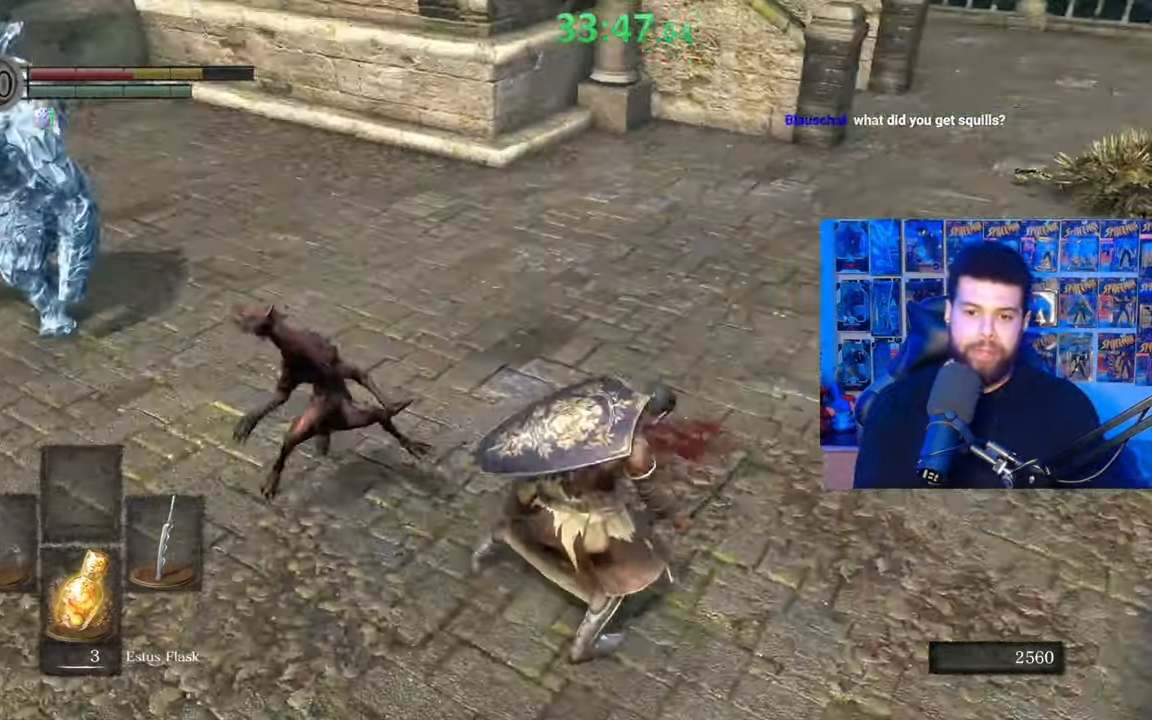
{"buttons": [], "left_stick": "up-right", "right_stick": "down-right", "events": [[67, "B", "down"], [167, "B", "up"], [167, "left_stick", "right"], [250, "B", "down"], [350, "B", "up"], [450, "left_stick", "up-right"], [450, "right_stick", "down-right"]]}
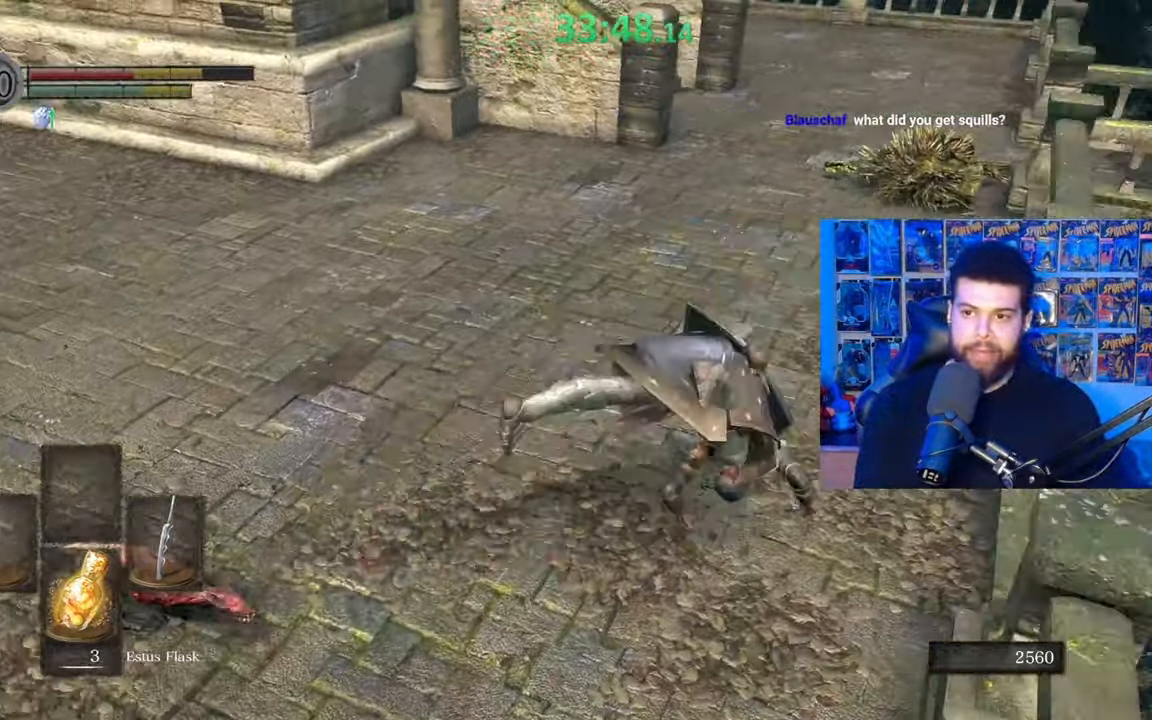
{"buttons": ["B"], "left_stick": "up", "right_stick": "left", "events": [[17, "right_stick", "center"], [100, "B", "down"], [267, "left_stick", "up"], [367, "right_stick", "left"]]}
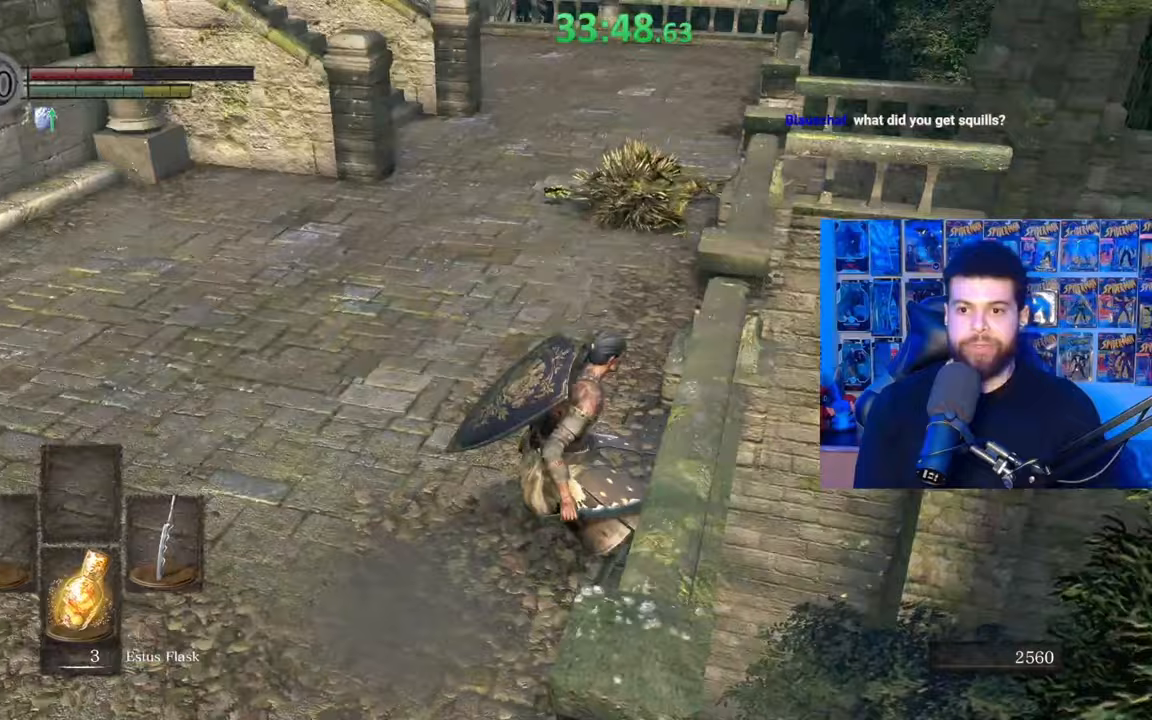
{"buttons": ["B"], "left_stick": "right", "right_stick": "left", "events": [[67, "right_stick", "center"], [167, "right_stick", "left"], [267, "left_stick", "up-right"], [367, "left_stick", "right"]]}
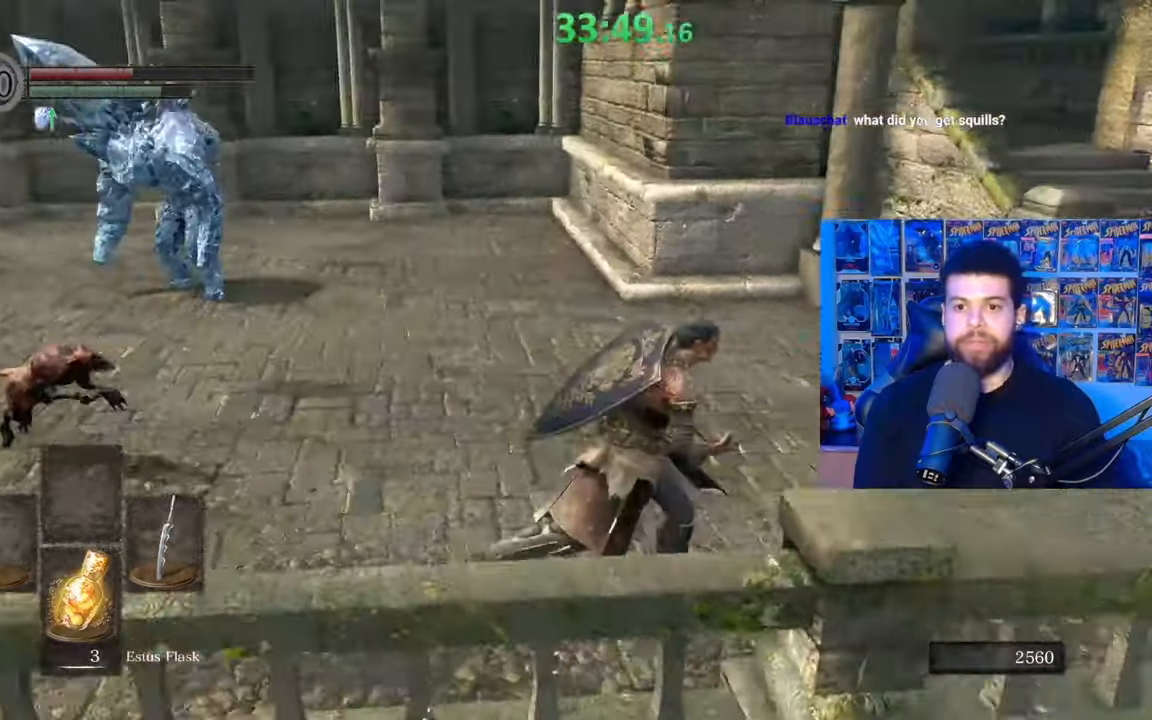
{"buttons": ["B"], "left_stick": "down", "right_stick": "center", "events": [[67, "left_stick", "down-right"], [250, "left_stick", "down"], [267, "right_stick", "center"]]}
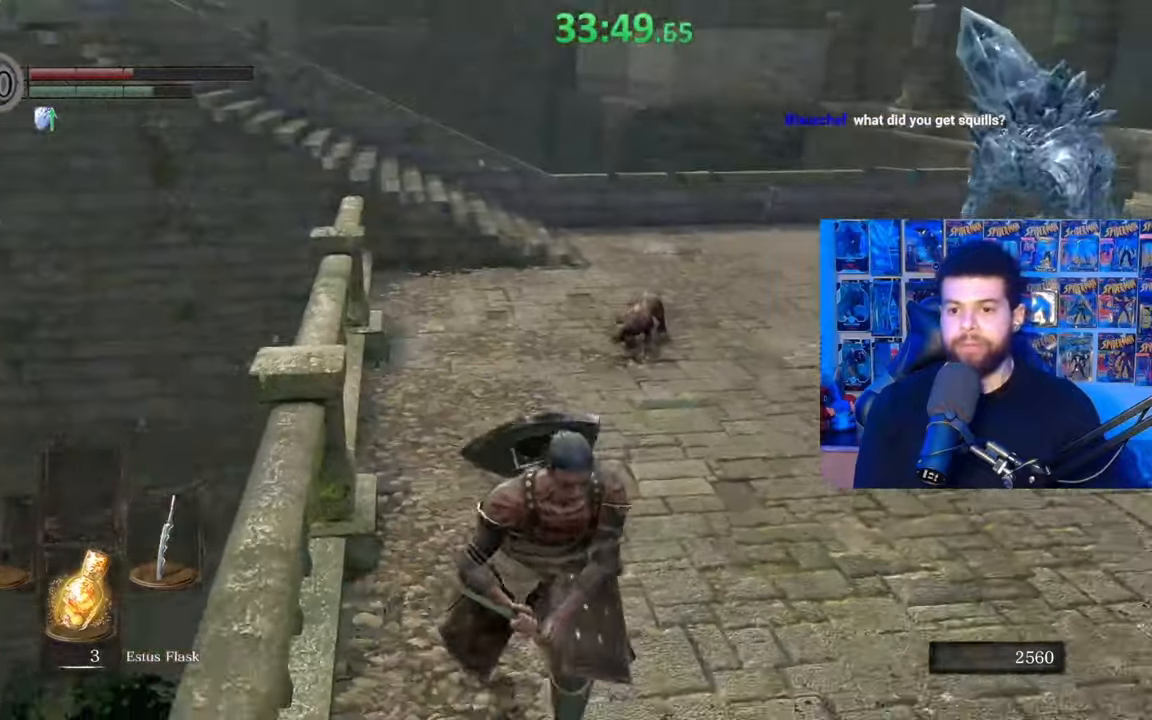
{"buttons": [], "left_stick": "down", "right_stick": "center", "events": [[200, "B", "up"], [367, "right_stick", "left"], [467, "right_stick", "center"]]}
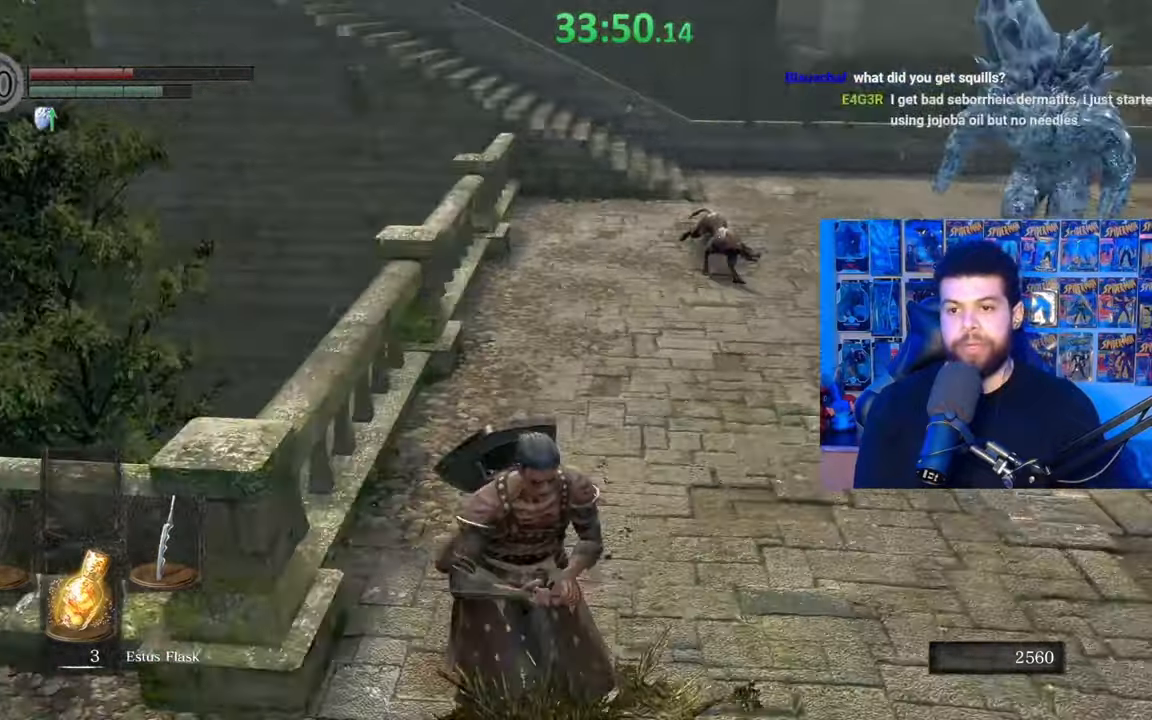
{"buttons": ["B"], "left_stick": "down", "right_stick": "center", "events": [[67, "B", "down"]]}
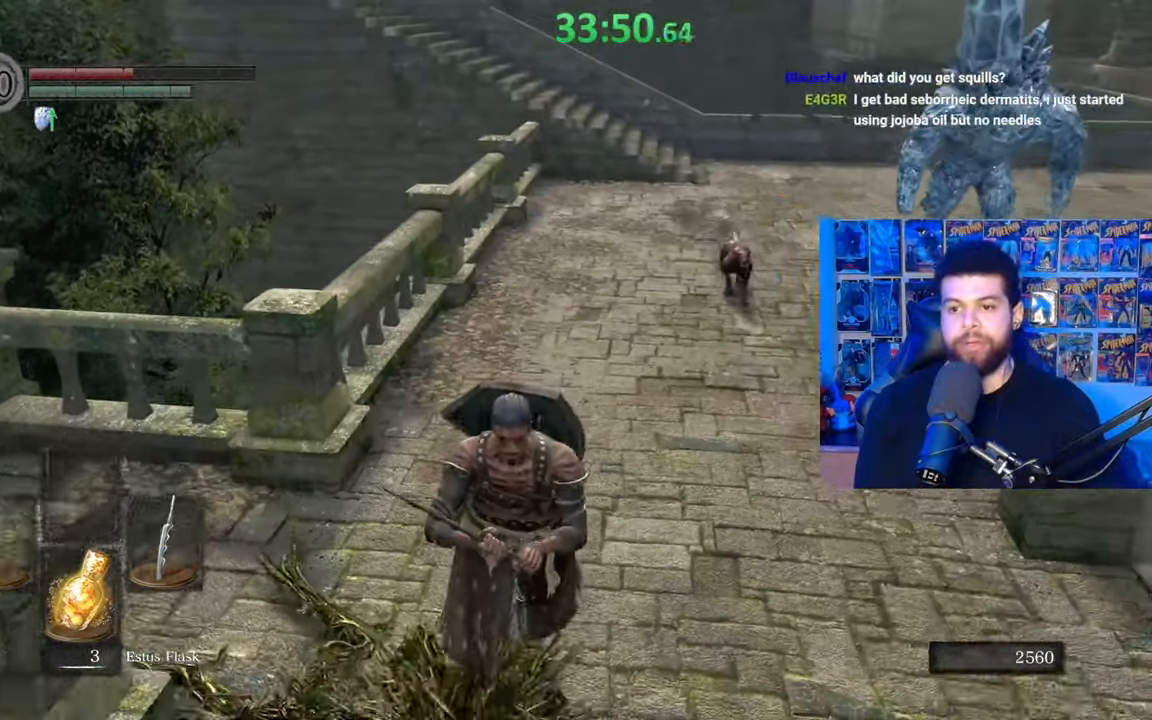
{"buttons": [], "left_stick": "down", "right_stick": "center", "events": [[467, "B", "up"]]}
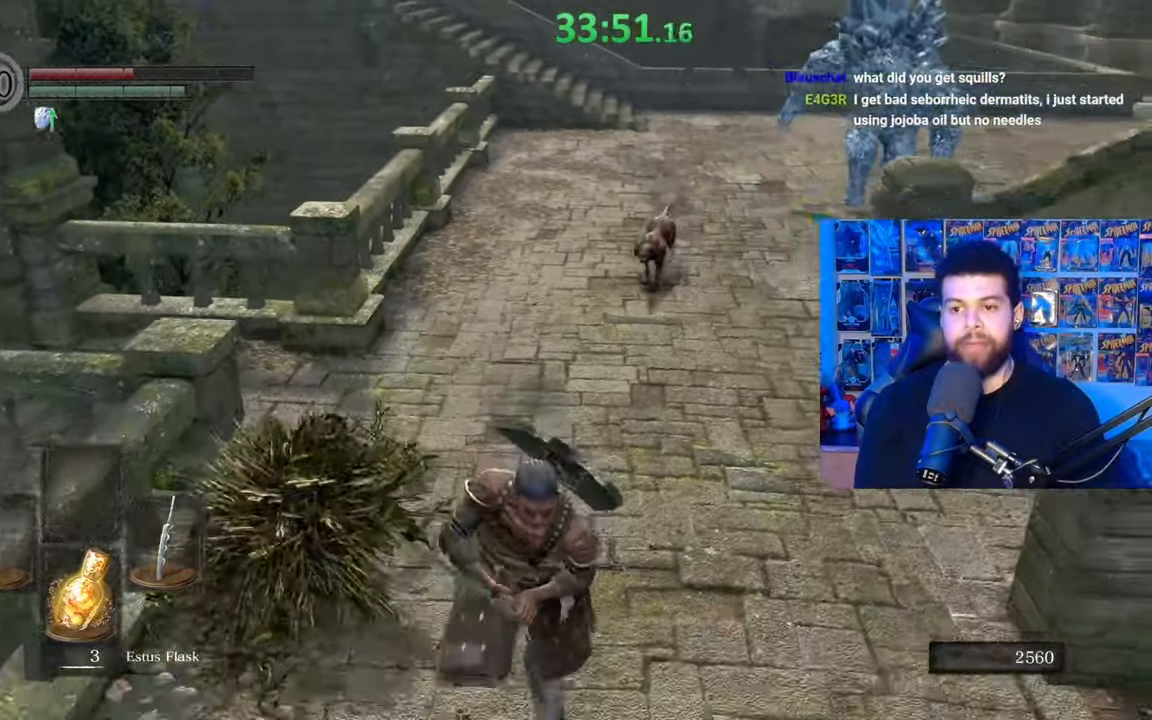
{"buttons": [], "left_stick": "down-right", "right_stick": "center", "events": [[400, "left_stick", "down-right"]]}
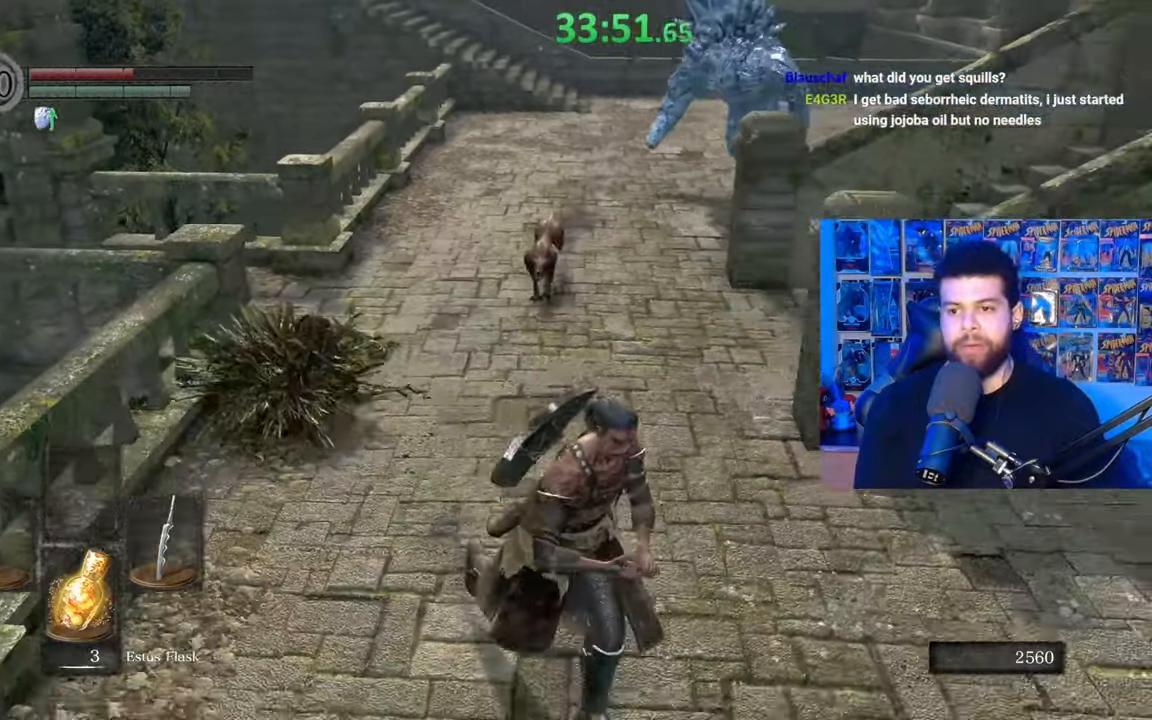
{"buttons": ["B"], "left_stick": "down-right", "right_stick": "left", "events": [[50, "right_stick", "left"], [150, "right_stick", "center"], [217, "B", "down"], [417, "right_stick", "left"]]}
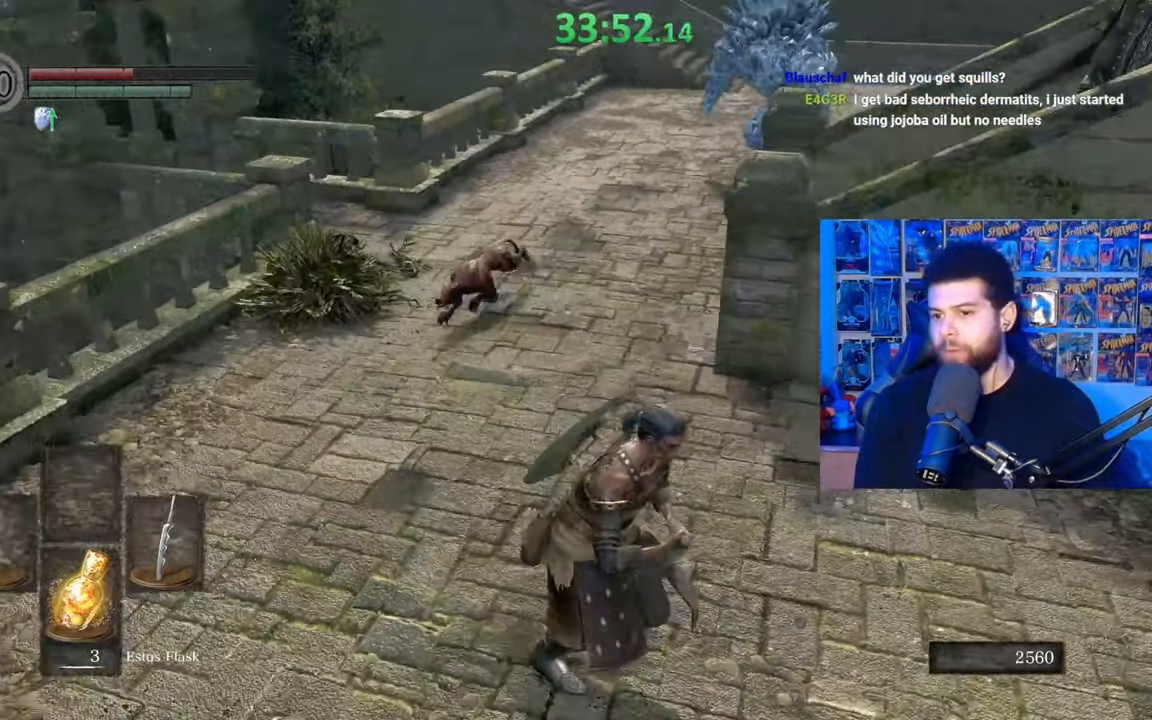
{"buttons": ["B"], "left_stick": "down", "right_stick": "left", "events": [[67, "right_stick", "center"], [150, "right_stick", "left"], [317, "right_stick", "center"], [367, "left_stick", "down"], [400, "right_stick", "left"]]}
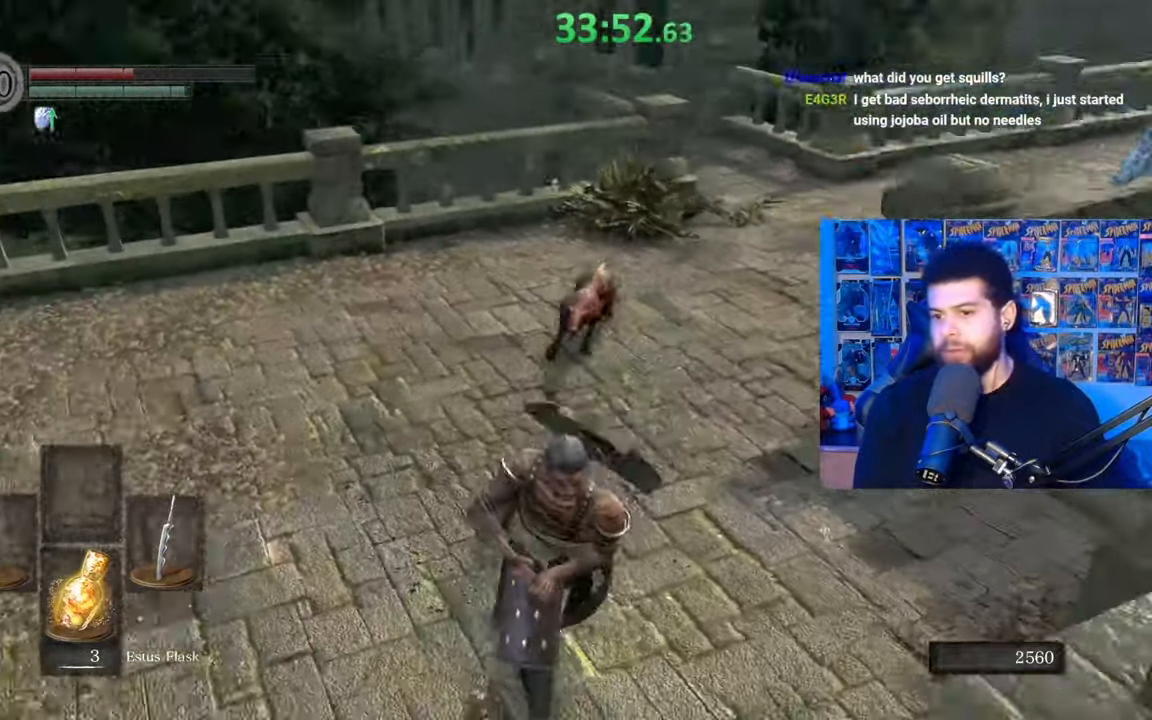
{"buttons": ["B"], "left_stick": "down", "right_stick": "up", "events": [[17, "right_stick", "center"], [117, "right_stick", "down"], [217, "right_stick", "center"], [467, "right_stick", "up"]]}
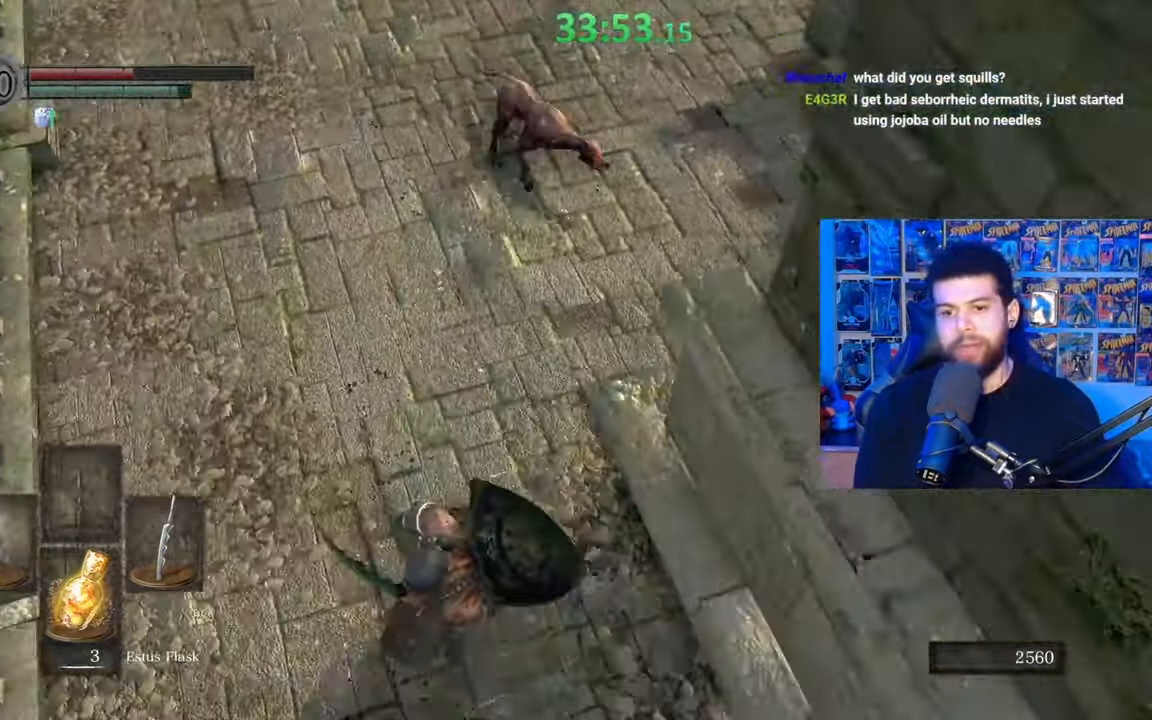
{"buttons": [], "left_stick": "down", "right_stick": "center", "events": [[17, "right_stick", "center"], [317, "B", "up"]]}
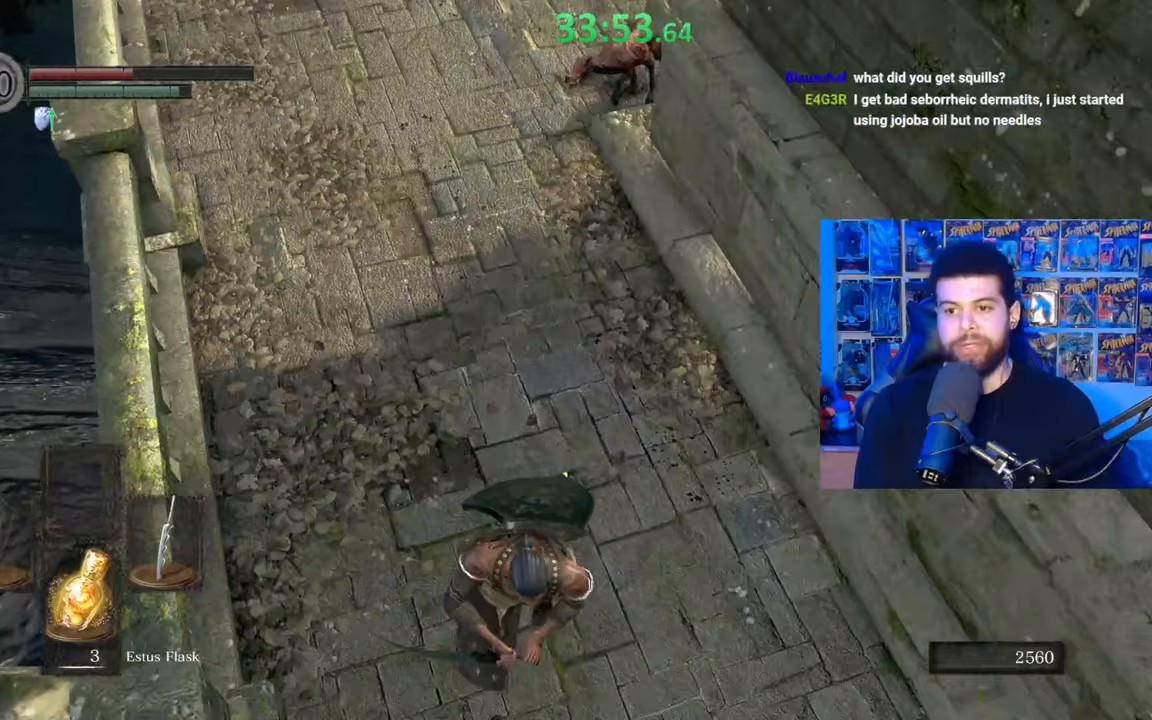
{"buttons": [], "left_stick": "up", "right_stick": "center", "events": [[67, "left_stick", "left"], [150, "left_stick", "up"], [317, "R1", "down"], [317, "R3", "down"], [317, "right_stick", "down"], [367, "right_stick", "center"], [450, "R3", "up"], [467, "R1", "up"]]}
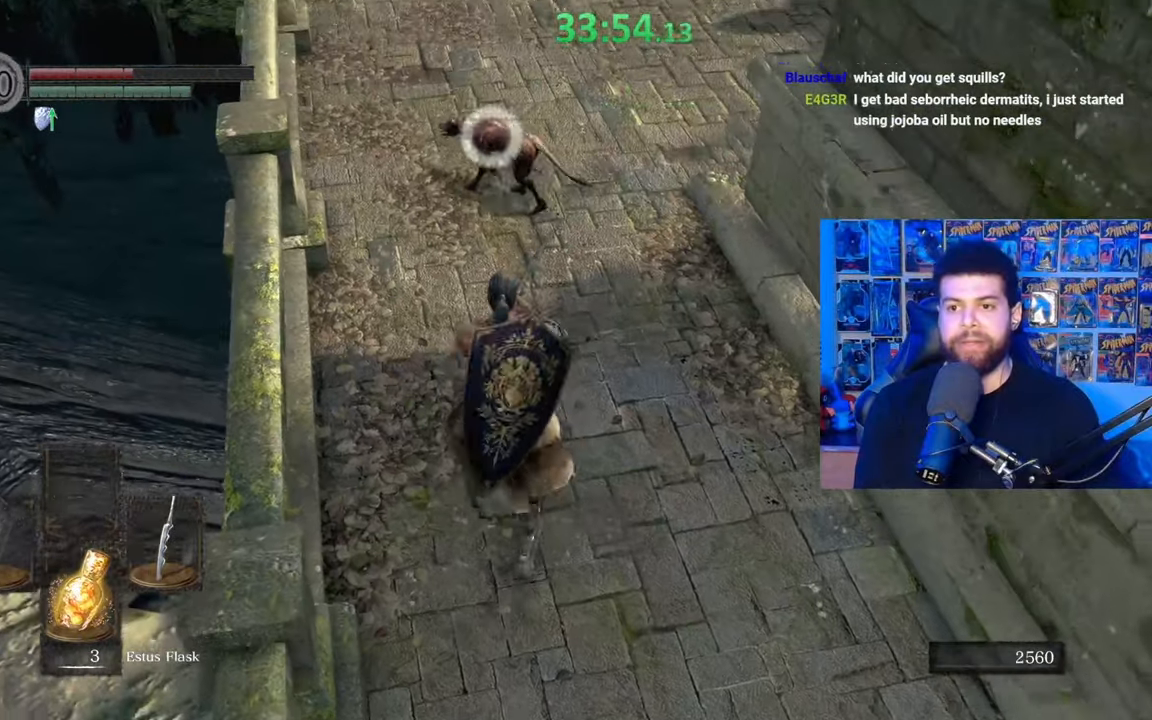
{"buttons": [], "left_stick": "up", "right_stick": "center", "events": [[367, "R1", "down"], [467, "R1", "up"]]}
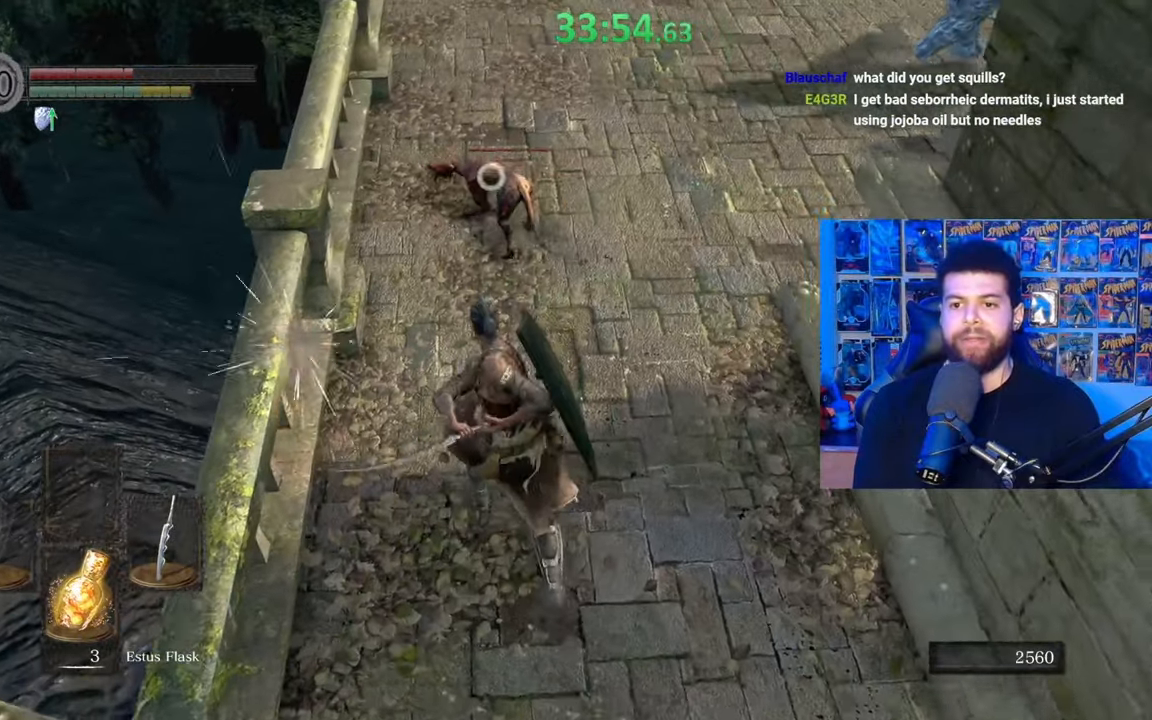
{"buttons": ["R1"], "left_stick": "up", "right_stick": "center", "events": [[467, "R1", "down"]]}